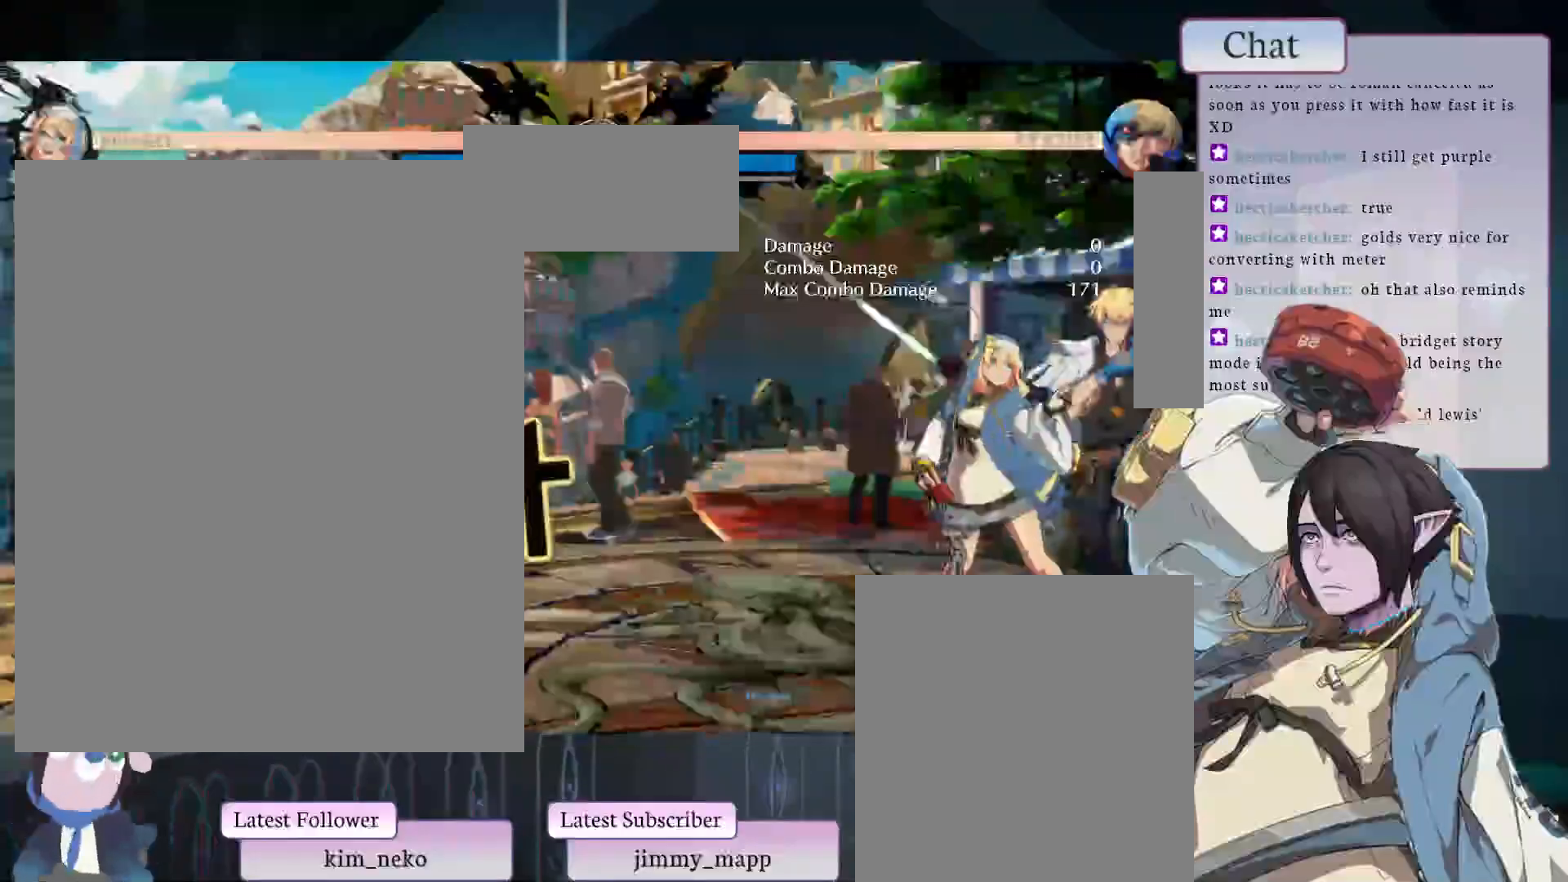
Gameplay with a controller (arcade stick); each line is a JSON object with the inputs held at the frame after it. "events" lists button and stick changes between this image and that frame as [ms after this image, input, new state], when the widget could be followed in between. Not read: L3 R3.
{"buttons": [], "left_stick": "center", "events": []}
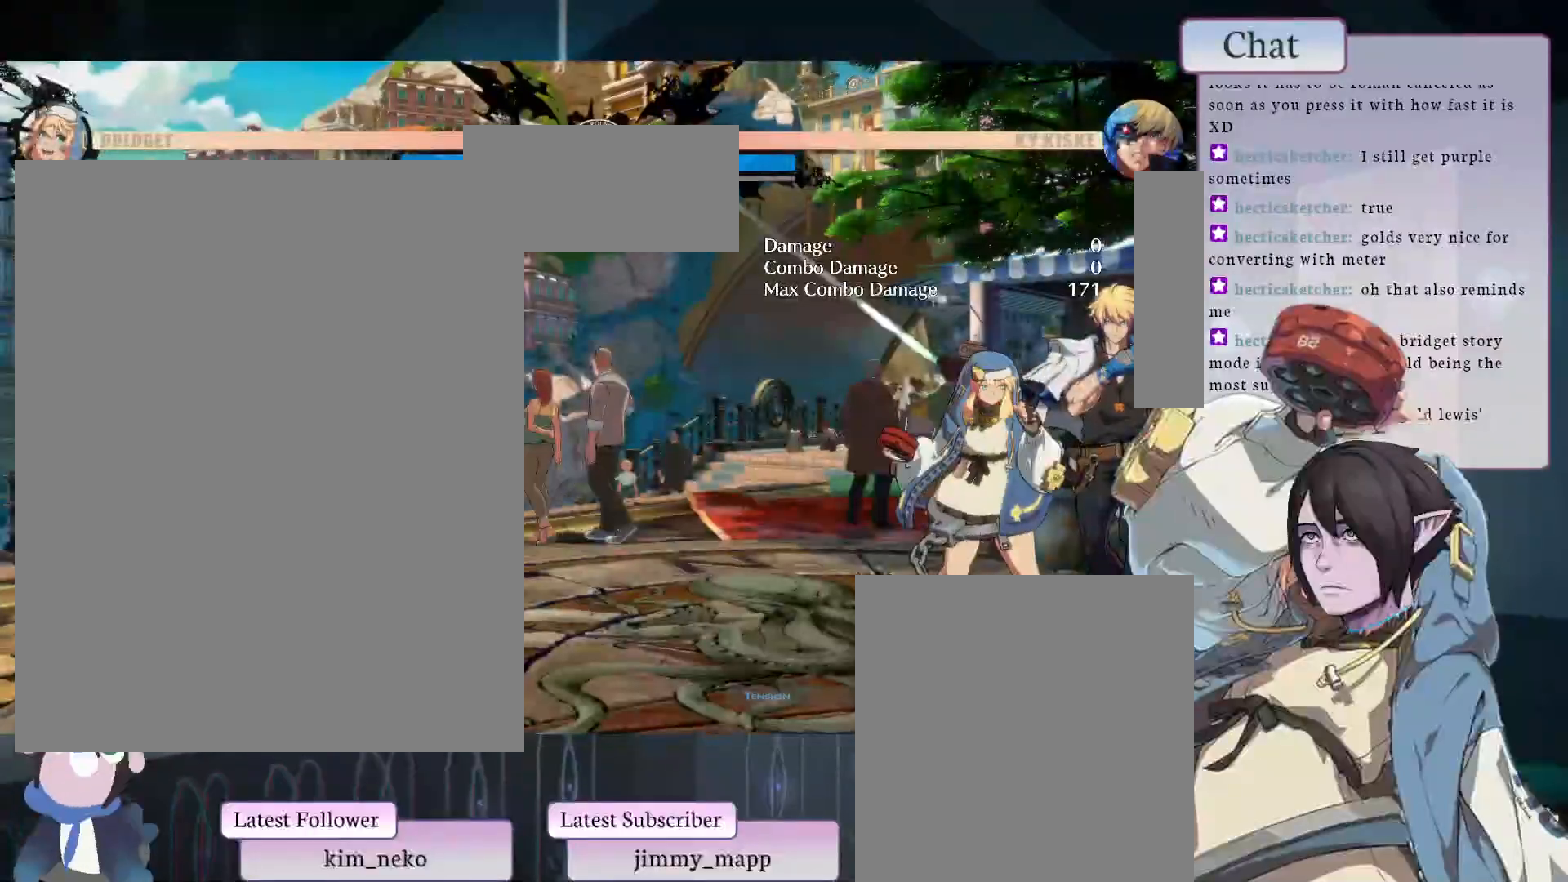
{"buttons": [], "left_stick": "center", "events": []}
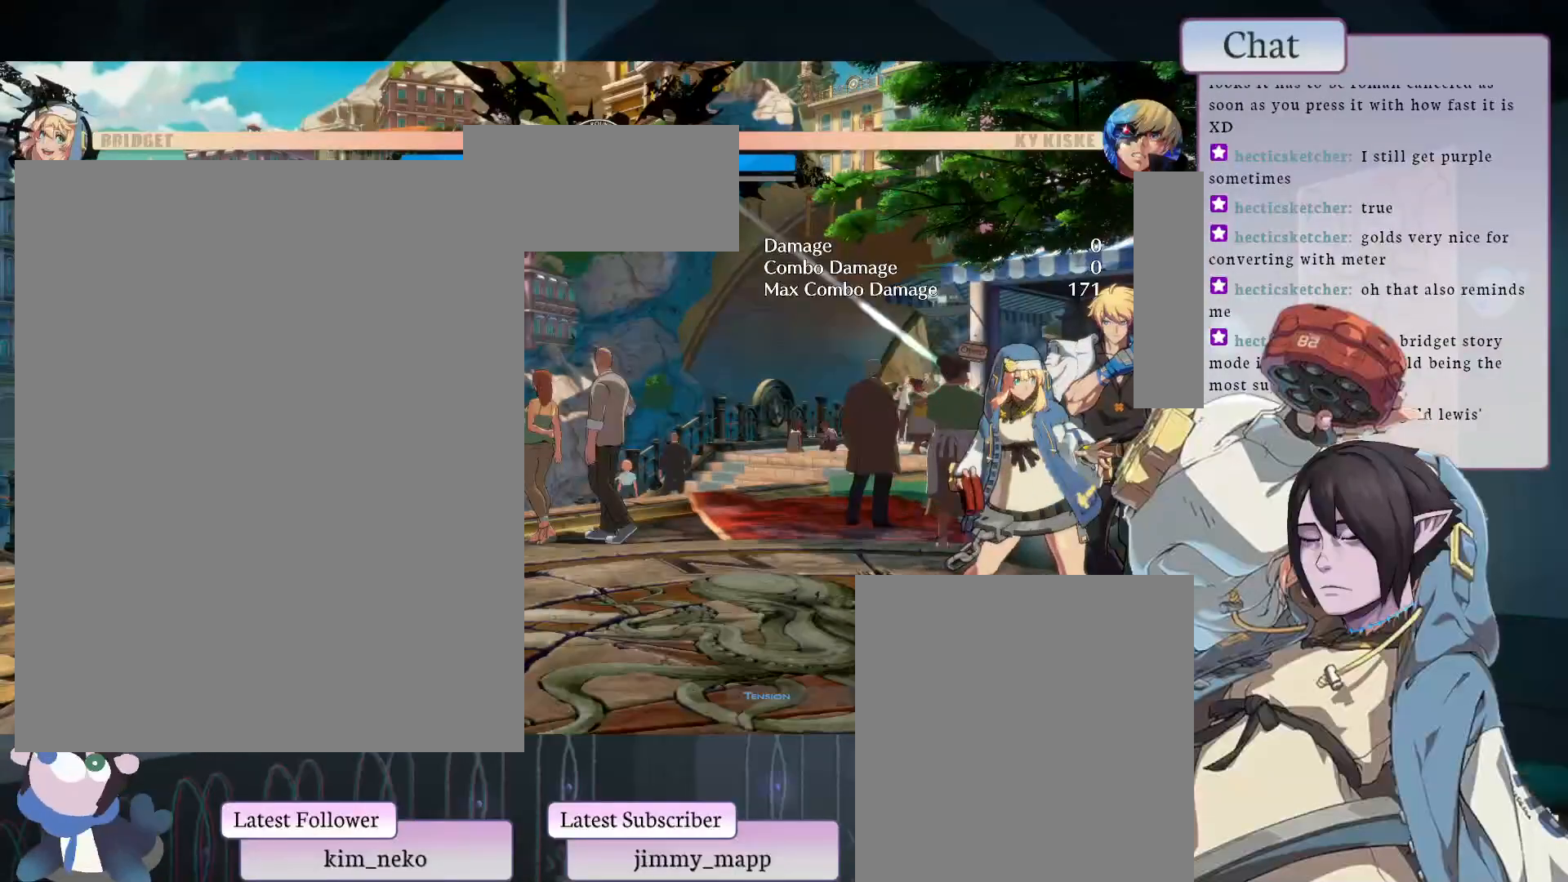
{"buttons": [], "left_stick": "center", "events": []}
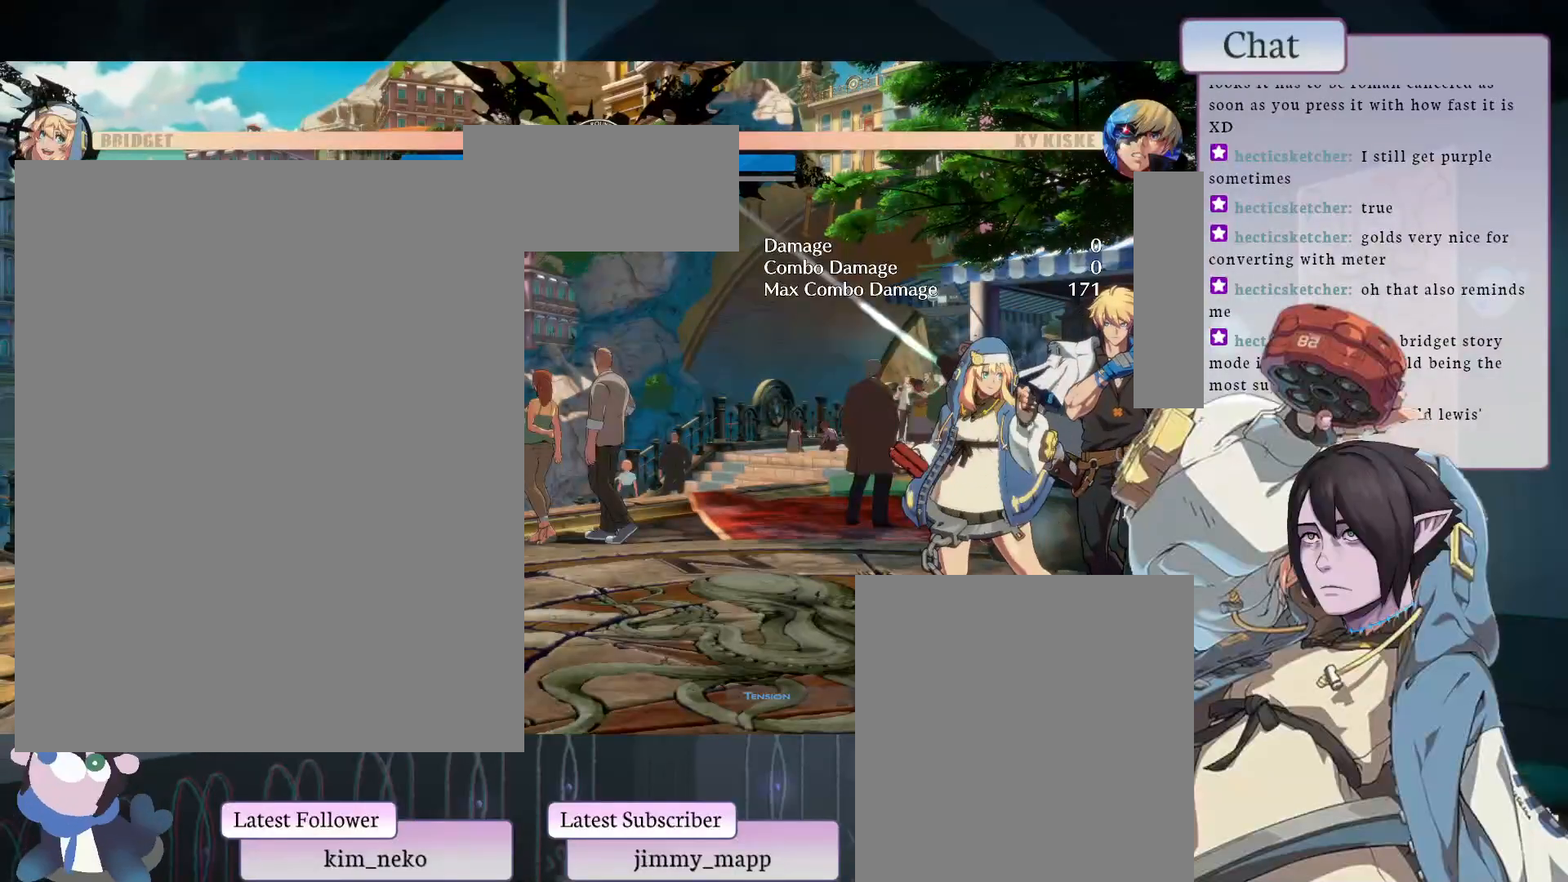
{"buttons": [], "left_stick": "center", "events": []}
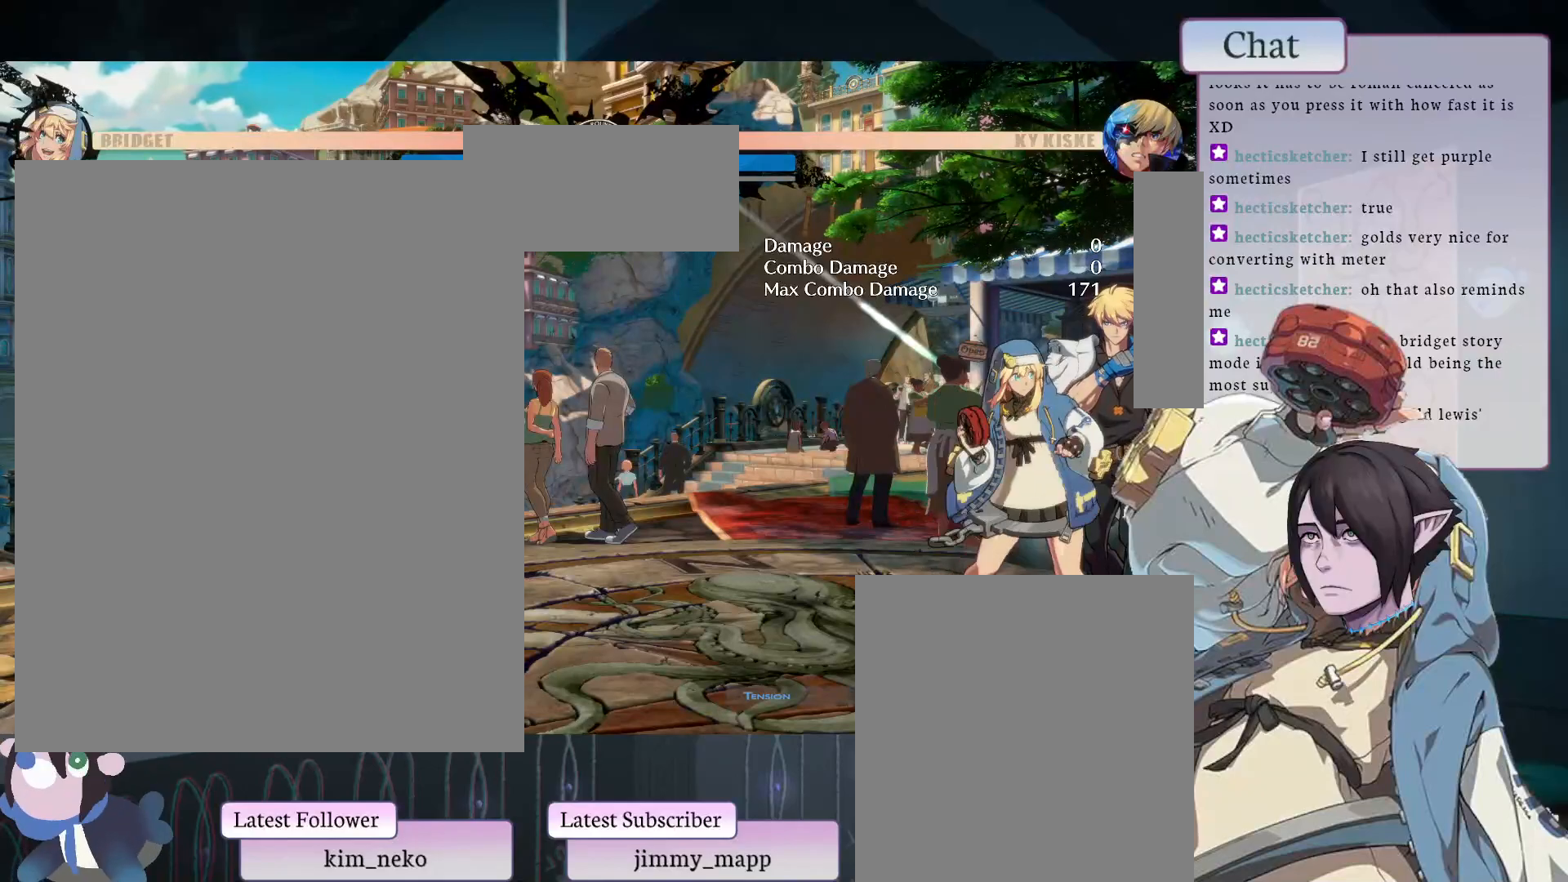
{"buttons": [], "left_stick": "center", "events": [[183, "TRIANGLE", "down"], [267, "TRIANGLE", "up"], [400, "L2", "down"], [500, "L2", "up"]]}
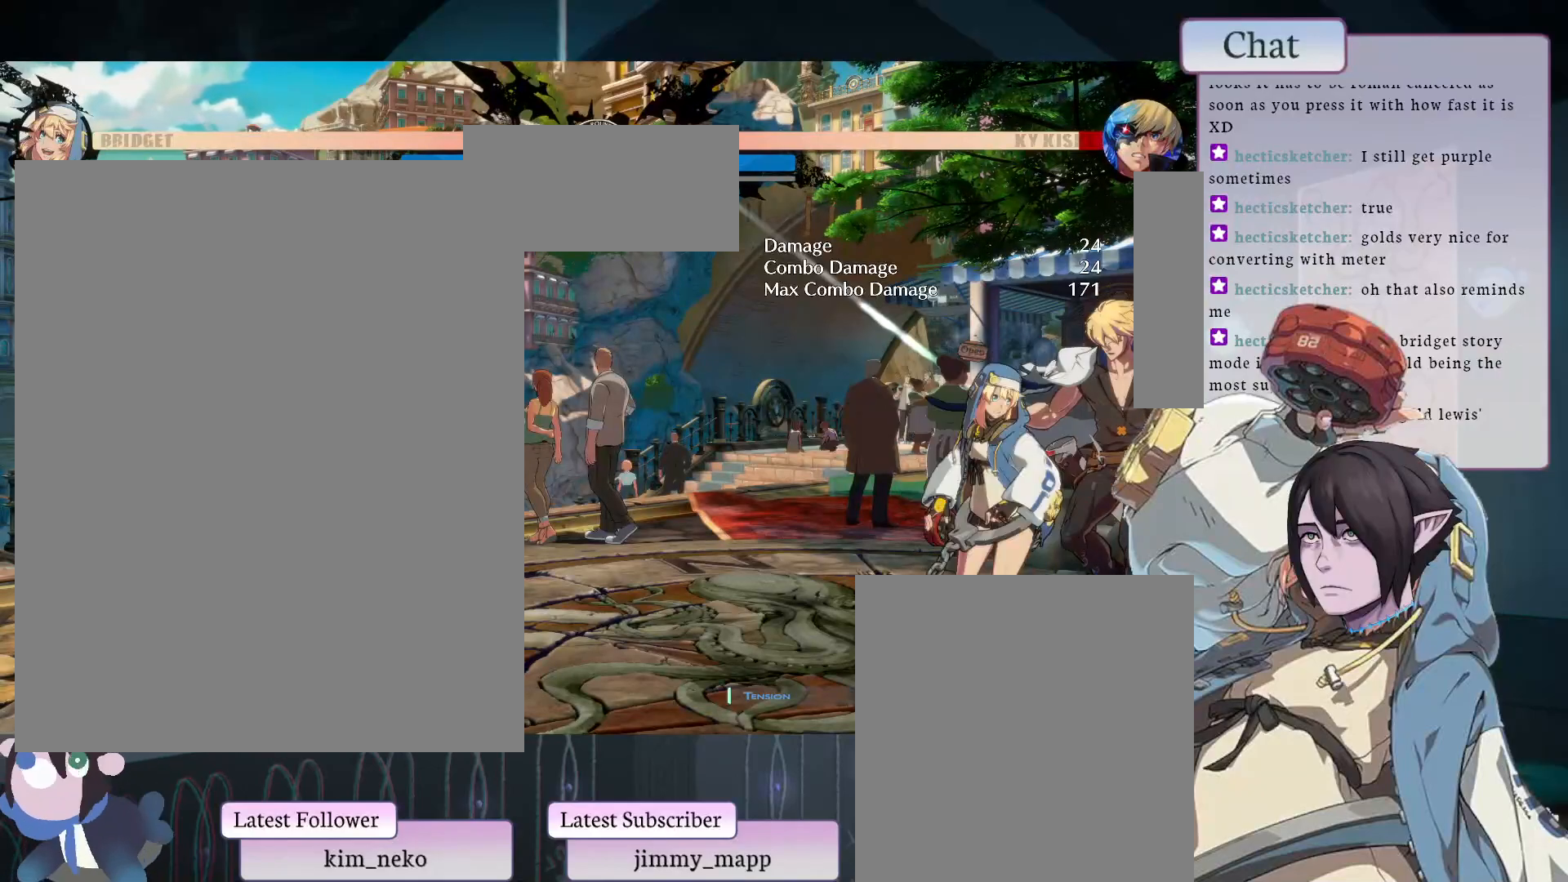
{"buttons": [], "left_stick": "center", "events": [[400, "L1", "down"], [467, "L1", "up"]]}
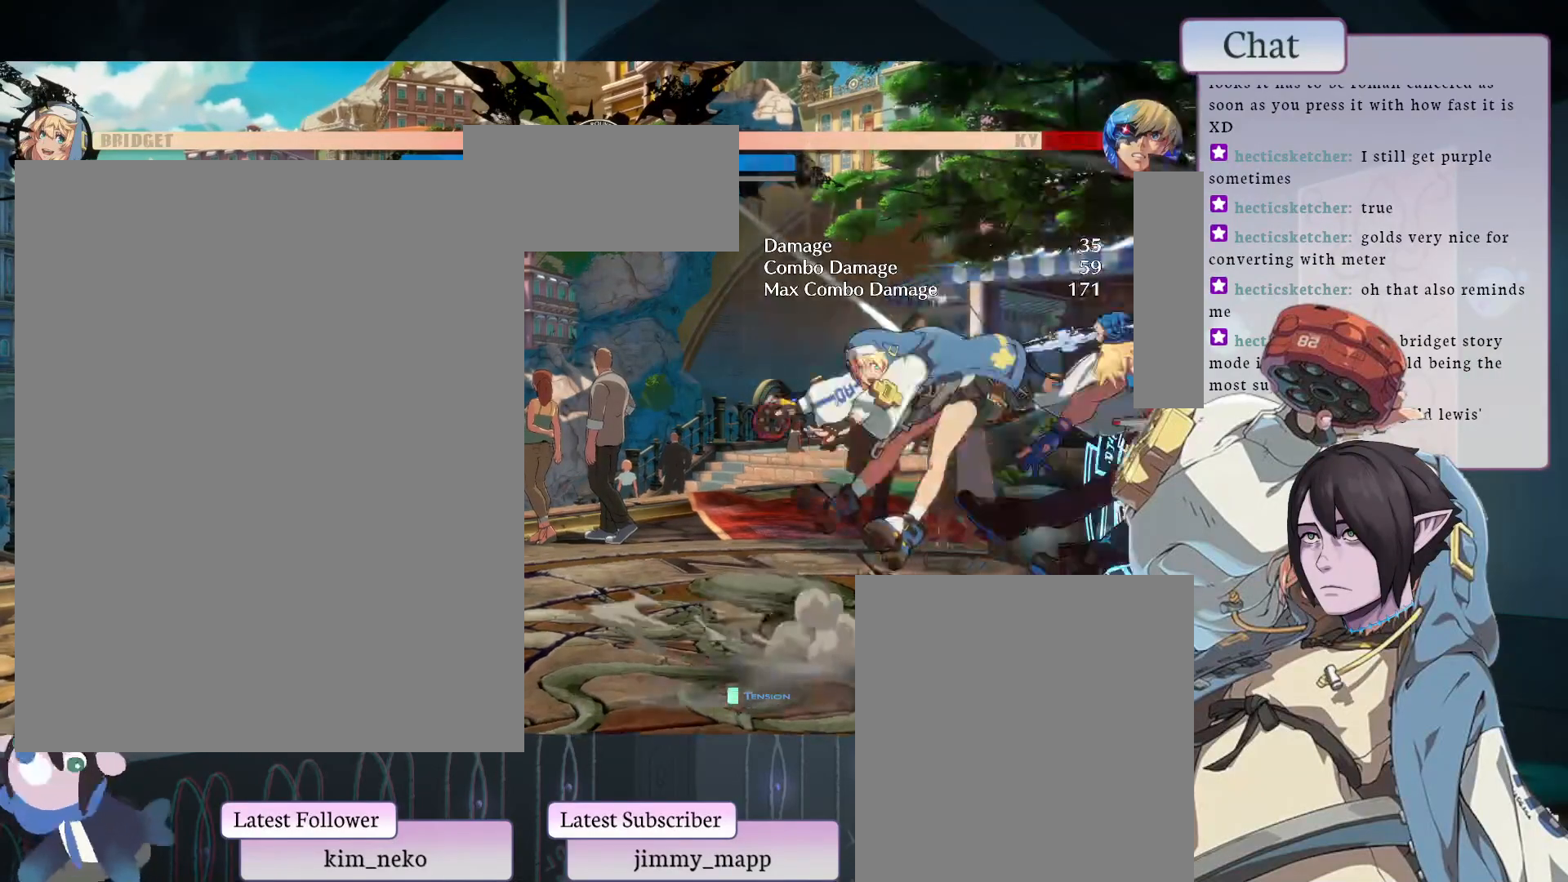
{"buttons": [], "left_stick": "center", "events": [[367, "L1", "down"], [483, "L1", "up"]]}
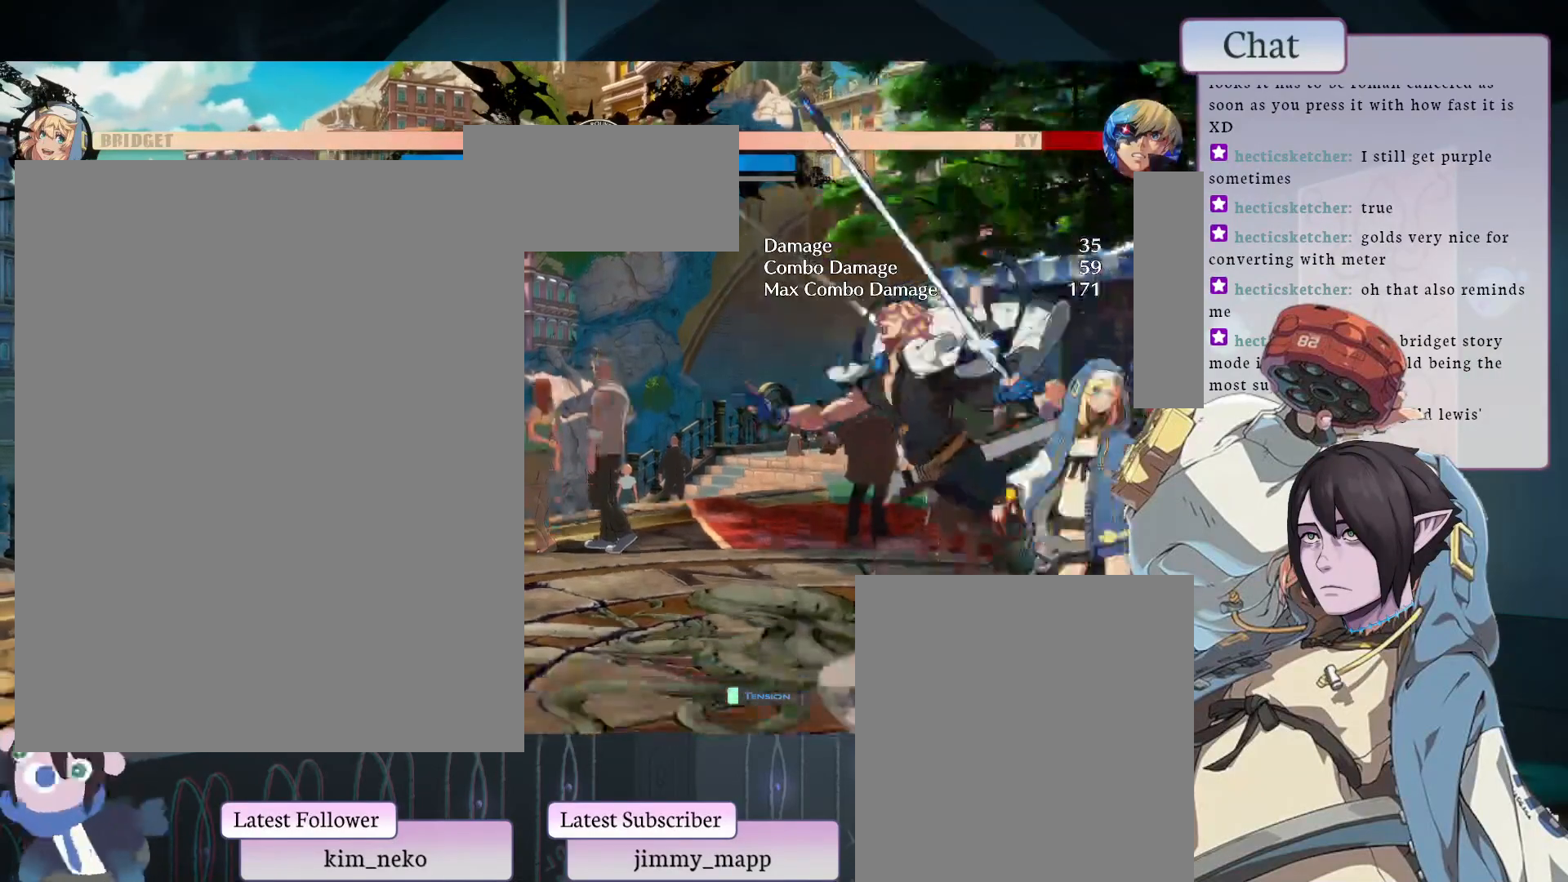
{"buttons": [], "left_stick": "center", "events": []}
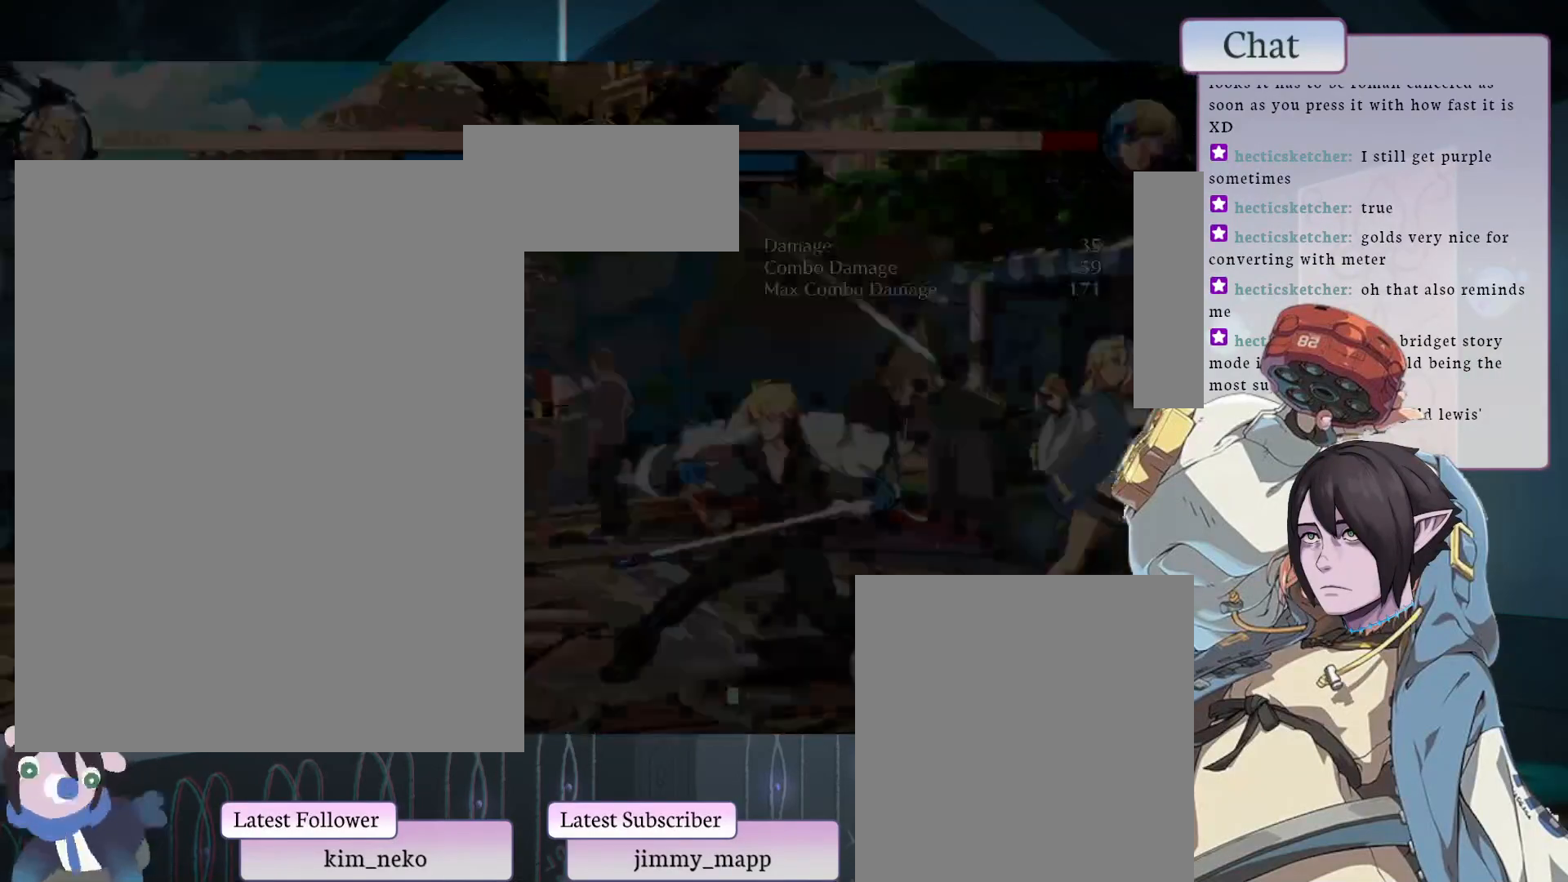
{"buttons": ["L2"], "left_stick": "center", "events": [[200, "TRIANGLE", "down"], [300, "TRIANGLE", "up"], [483, "L2", "down"]]}
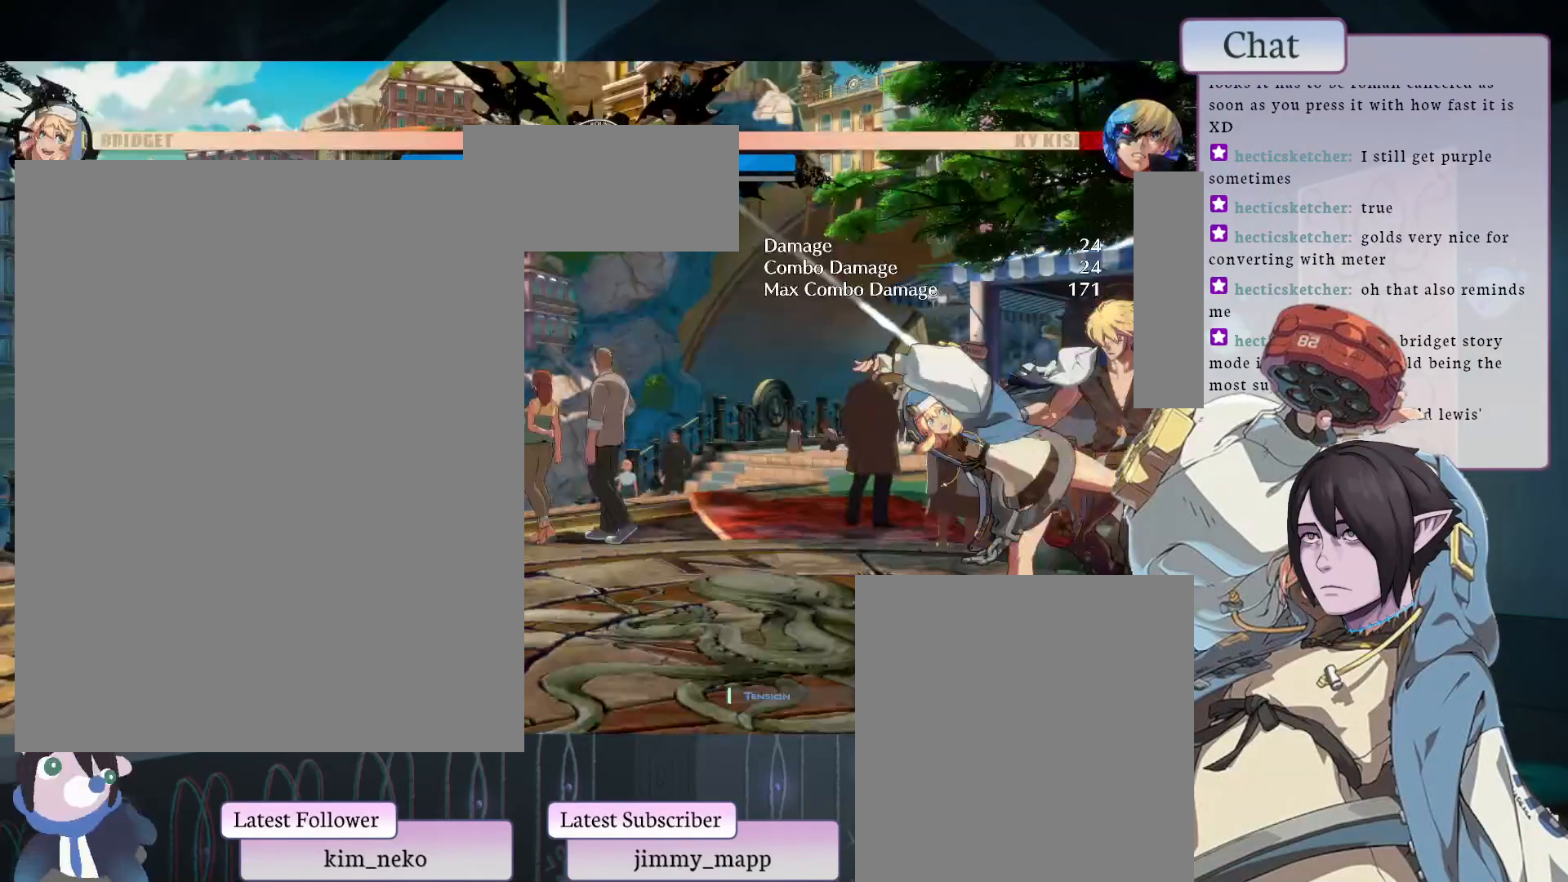
{"buttons": [], "left_stick": "center", "events": [[33, "L2", "up"]]}
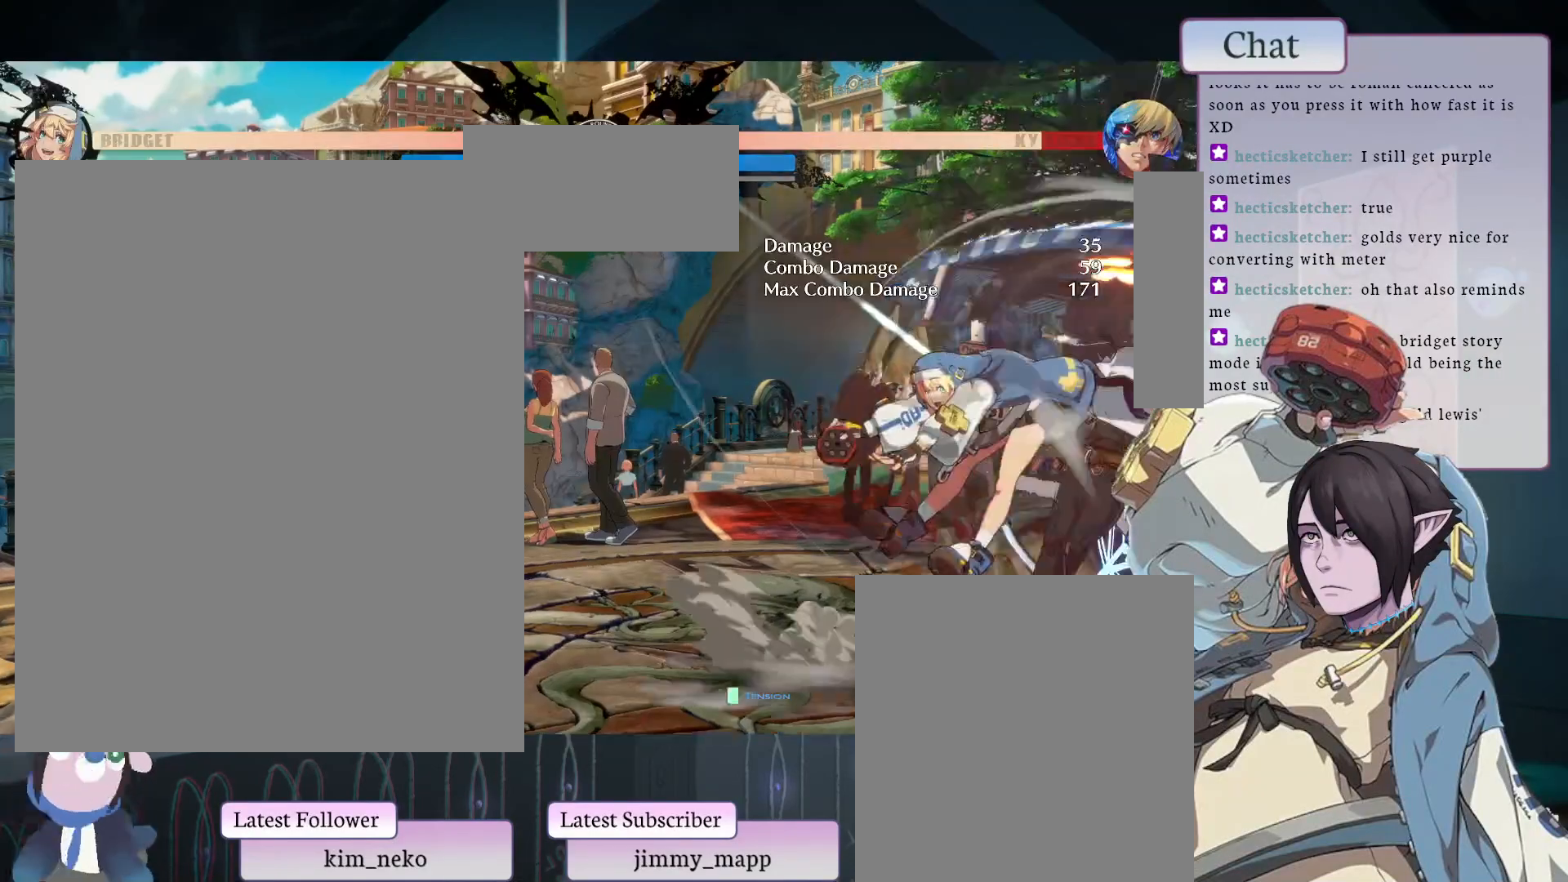
{"buttons": ["L1"], "left_stick": "center", "events": [[17, "L1", "down"], [200, "L1", "up"], [433, "L1", "down"]]}
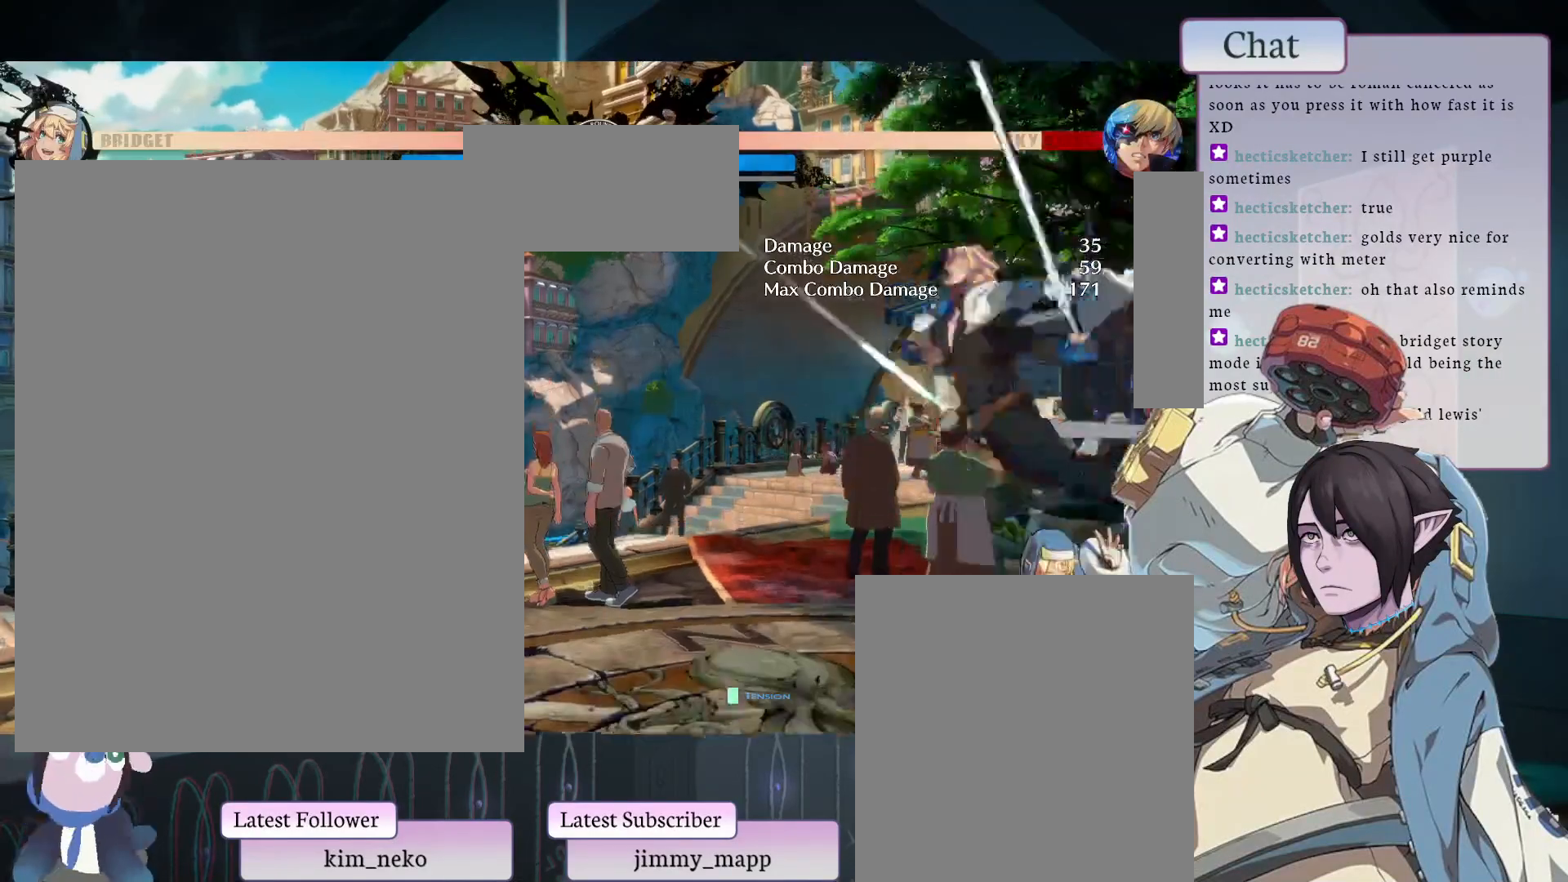
{"buttons": [], "left_stick": "center", "events": [[200, "L1", "up"]]}